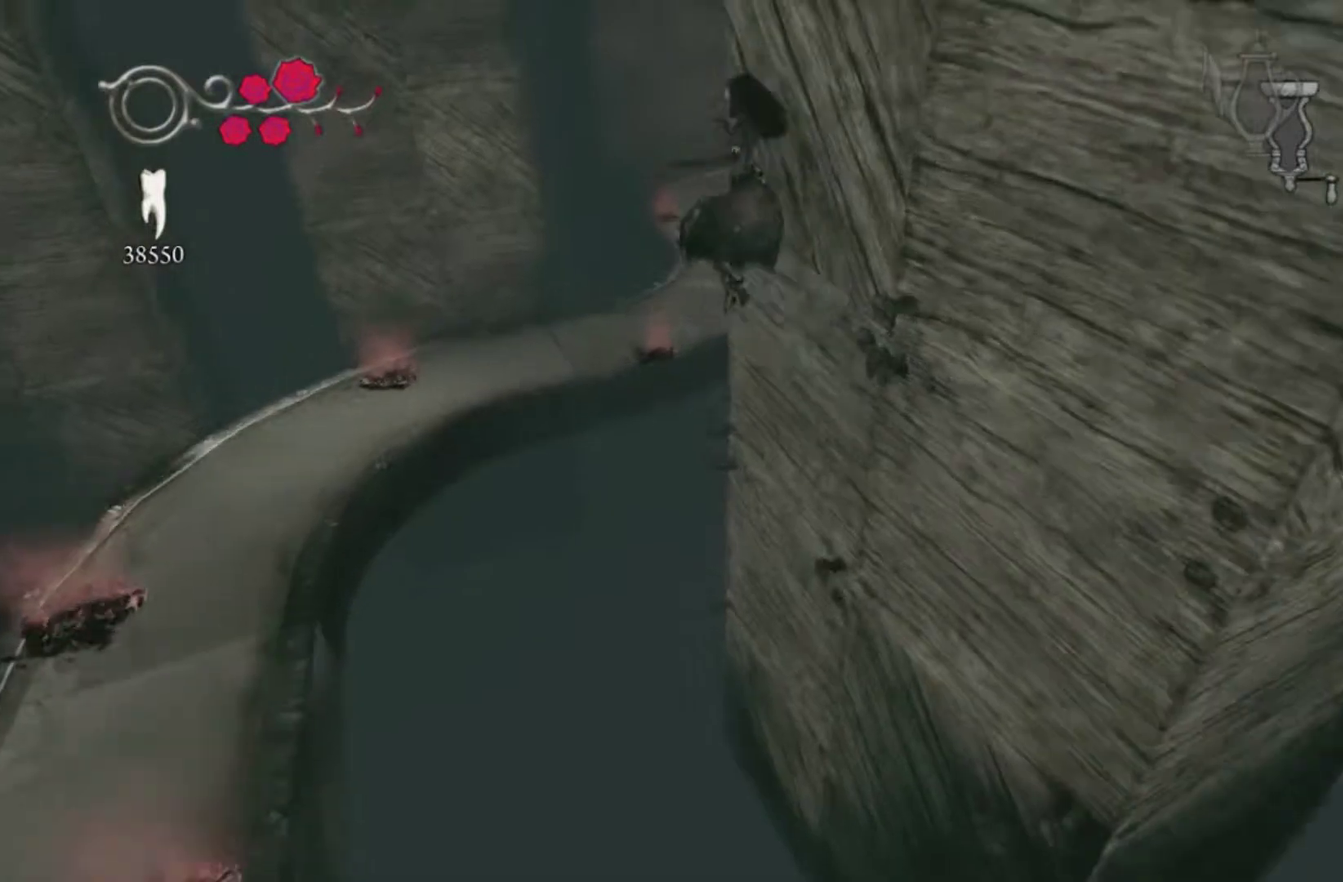
Gameplay with a controller (Xbox layout); each line is a JSON object with the inputs held at the frame after it. "events" lists button and stick changes between this image and that frame as [ms after this image, input, new state], when the widget could be followed in between. This overlay highlights the sticks when they move; stick clicks (L3 R3) are not distinguishable. Not read: L1 L2 L3 R1 R2 R3.
{"buttons": [], "left_stick": "up-left", "right_stick": "center"}
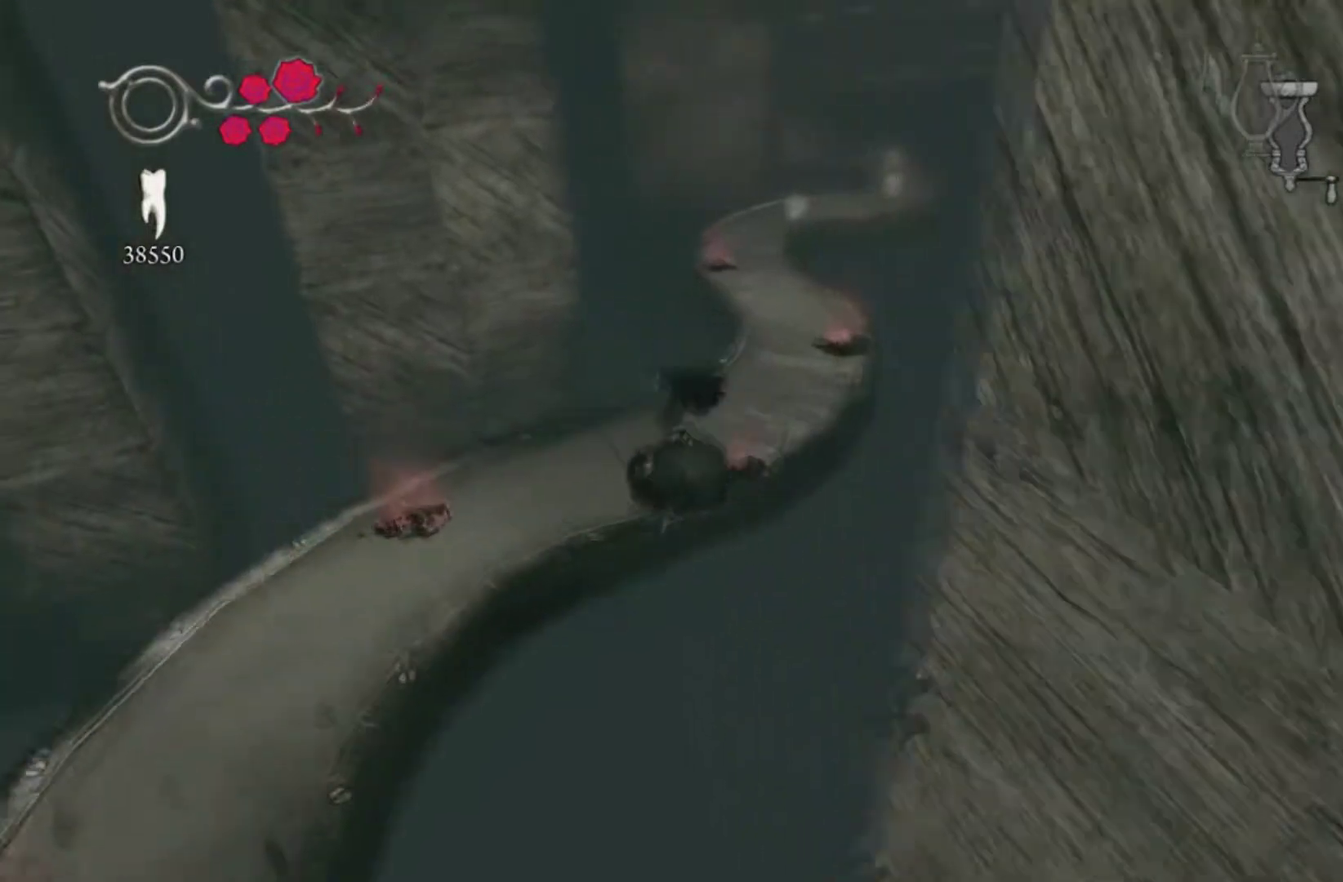
{"buttons": [], "left_stick": "up-right", "right_stick": "center"}
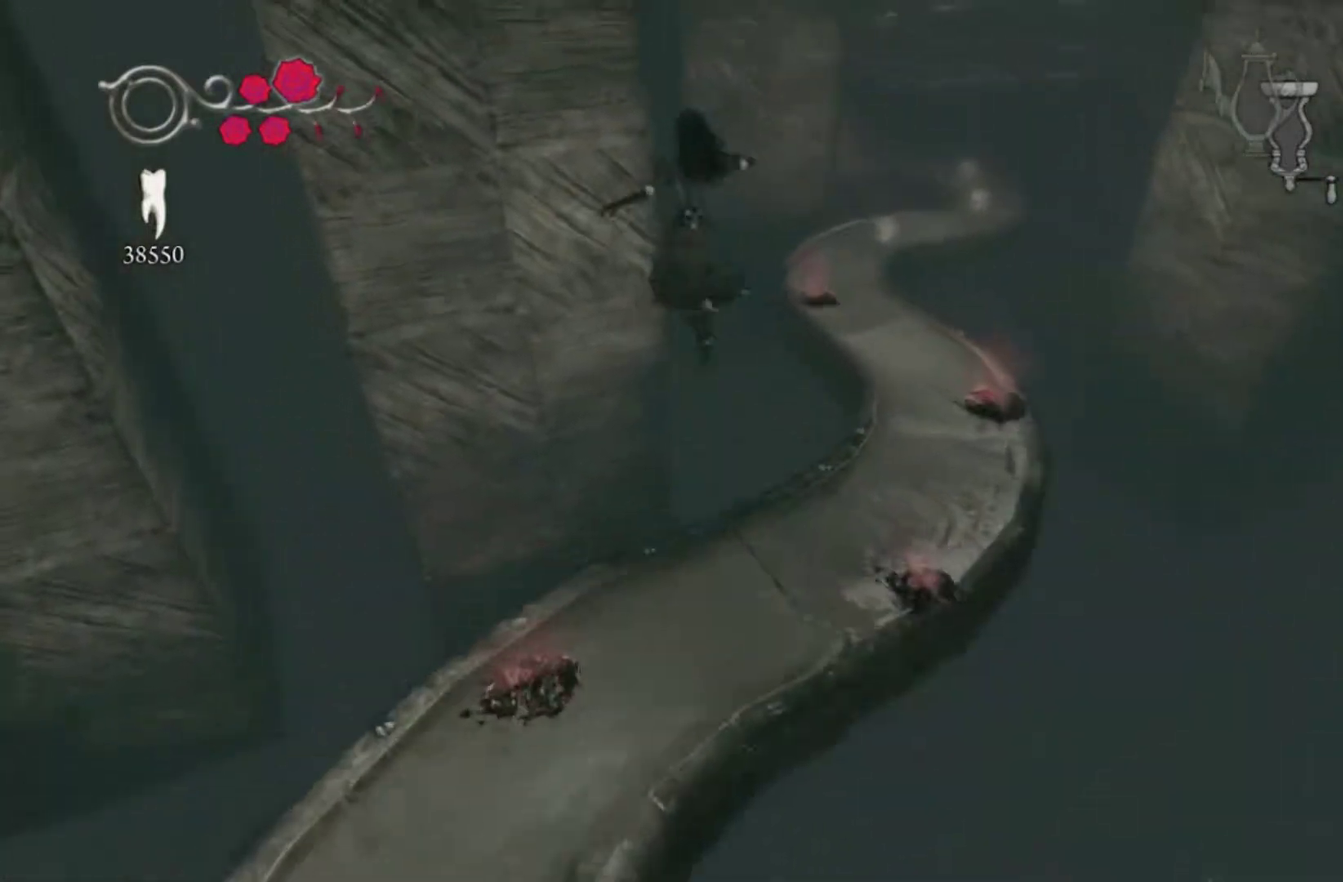
{"buttons": [], "left_stick": "up-right", "right_stick": "center"}
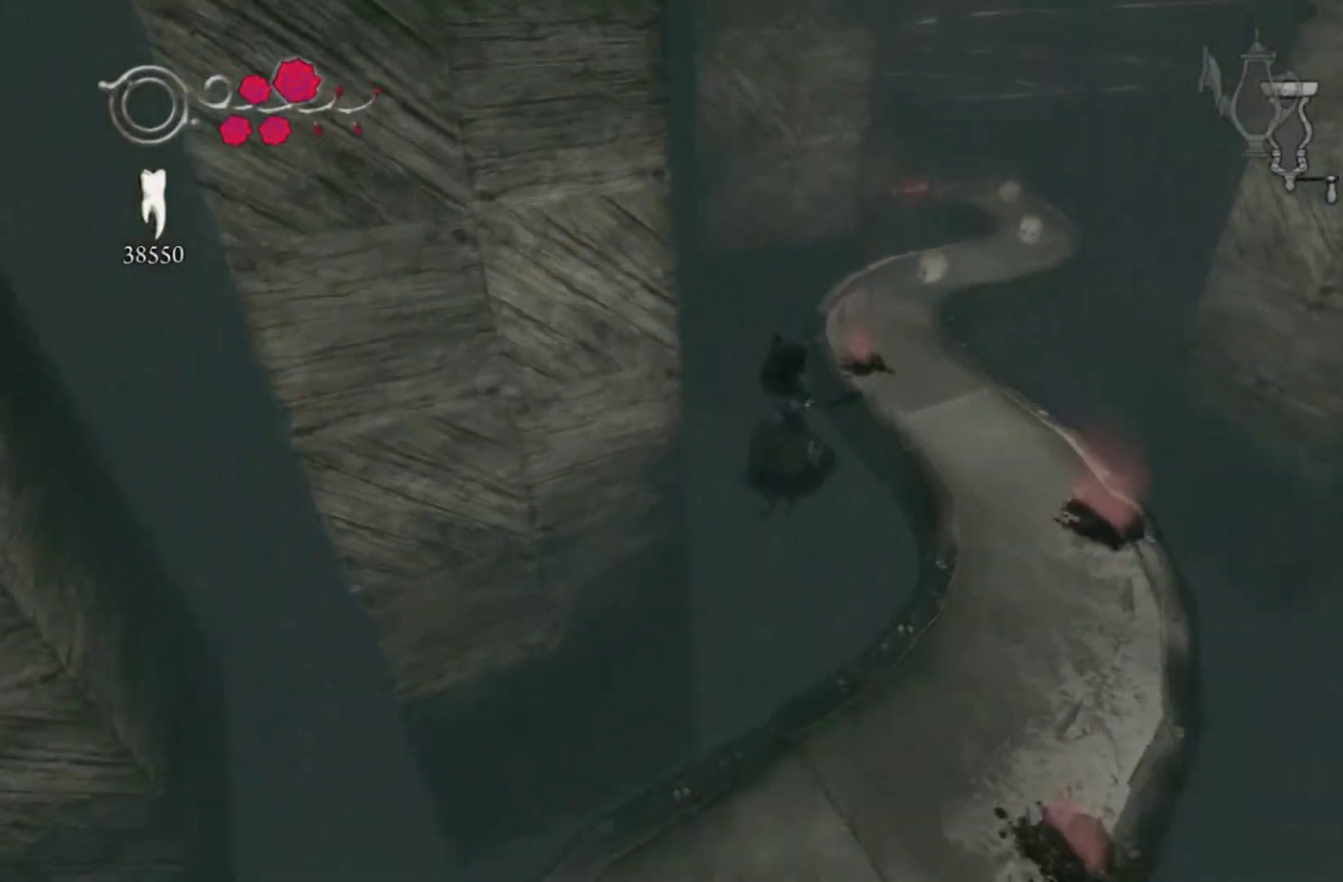
{"buttons": [], "left_stick": "up", "right_stick": "center"}
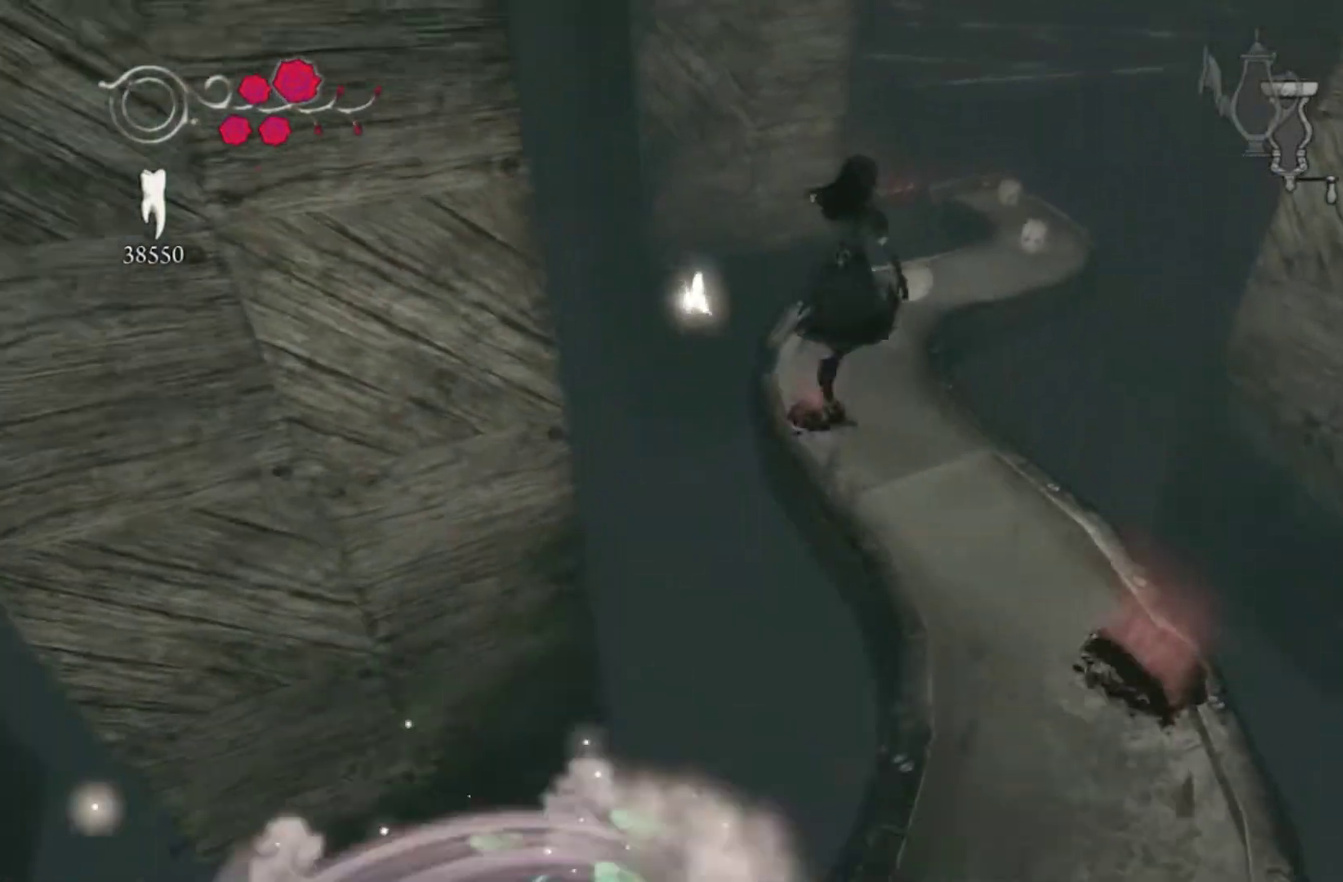
{"buttons": [], "left_stick": "up", "right_stick": "center"}
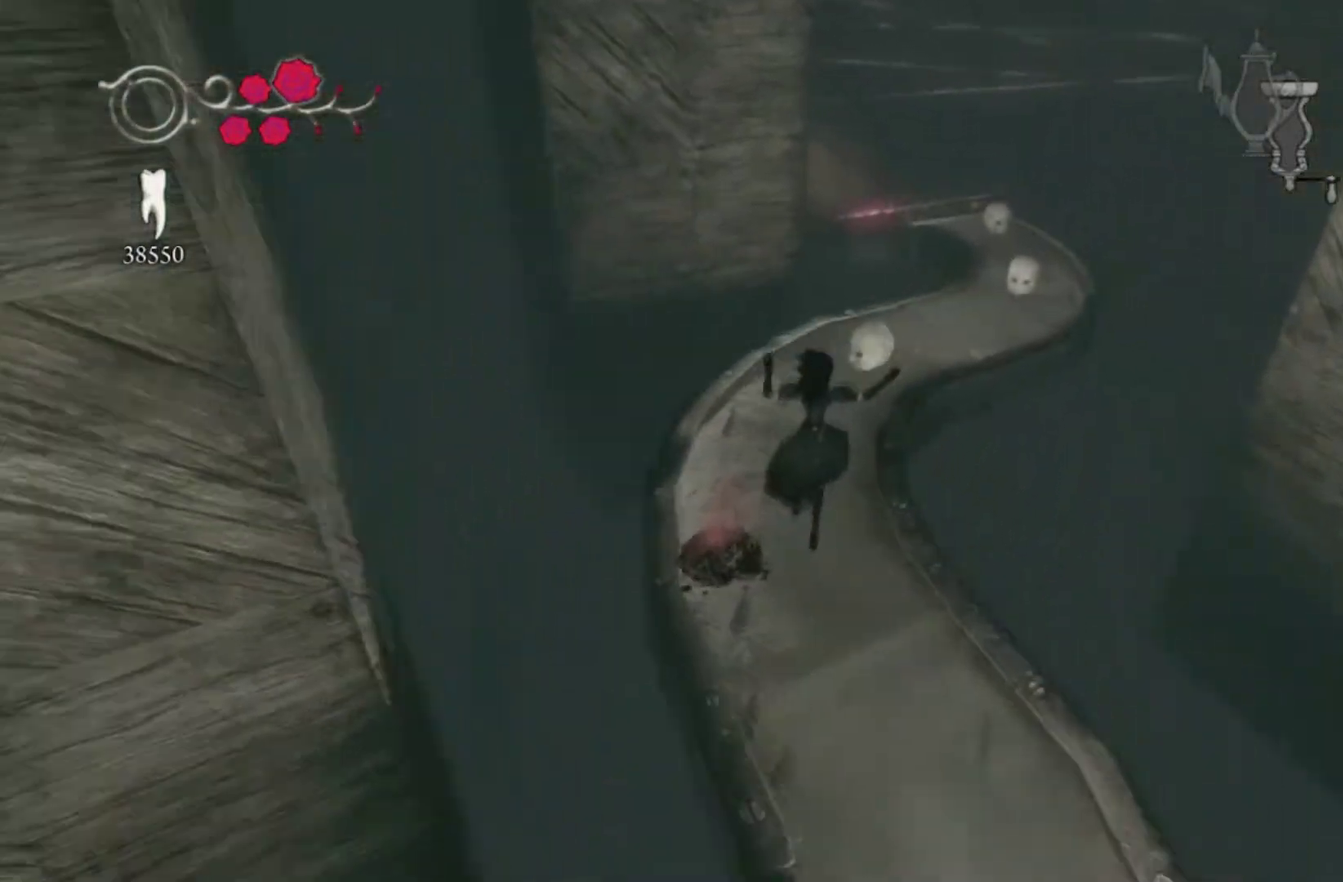
{"buttons": [], "left_stick": "up", "right_stick": "center", "events": []}
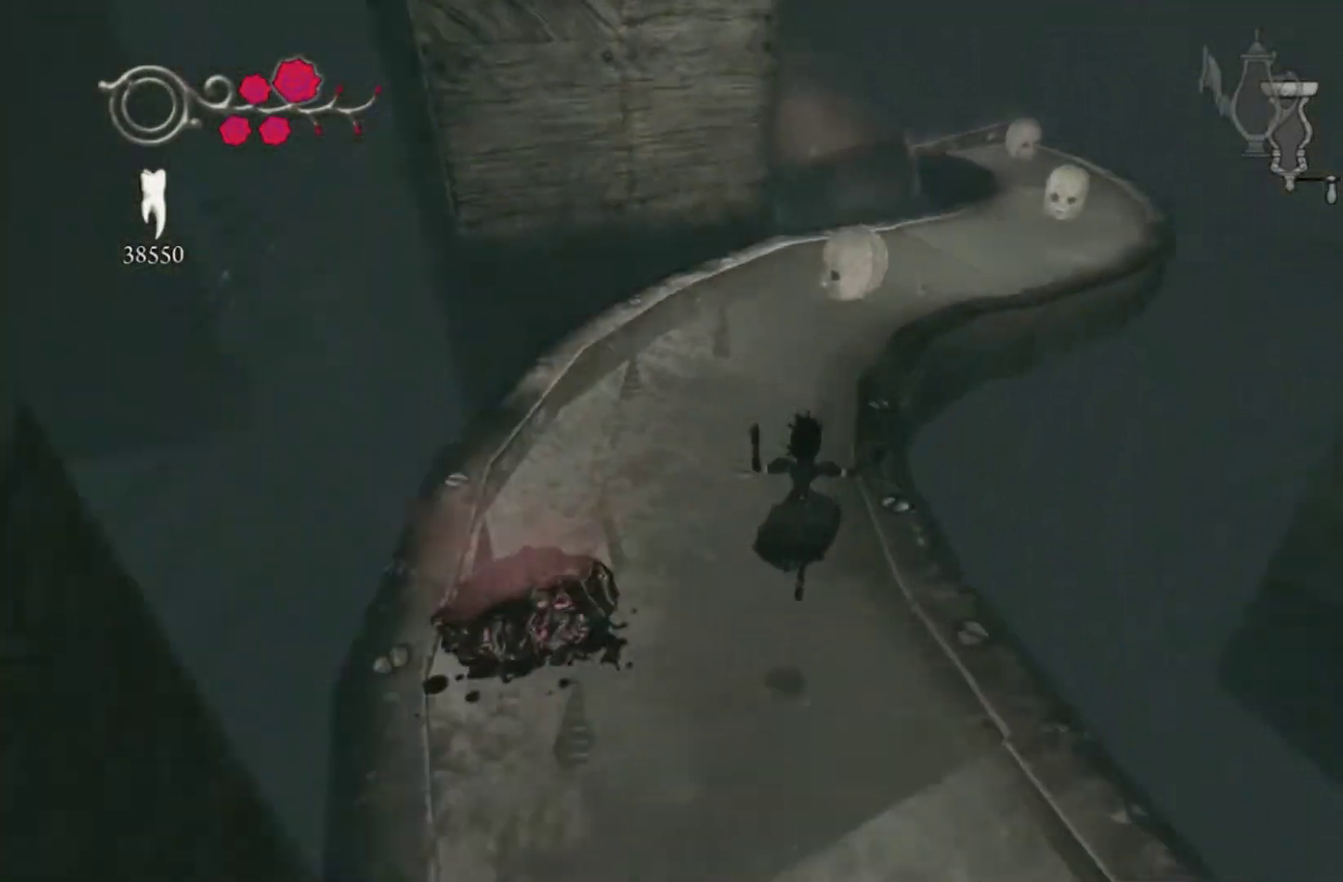
{"buttons": [], "left_stick": "up", "right_stick": "center", "events": []}
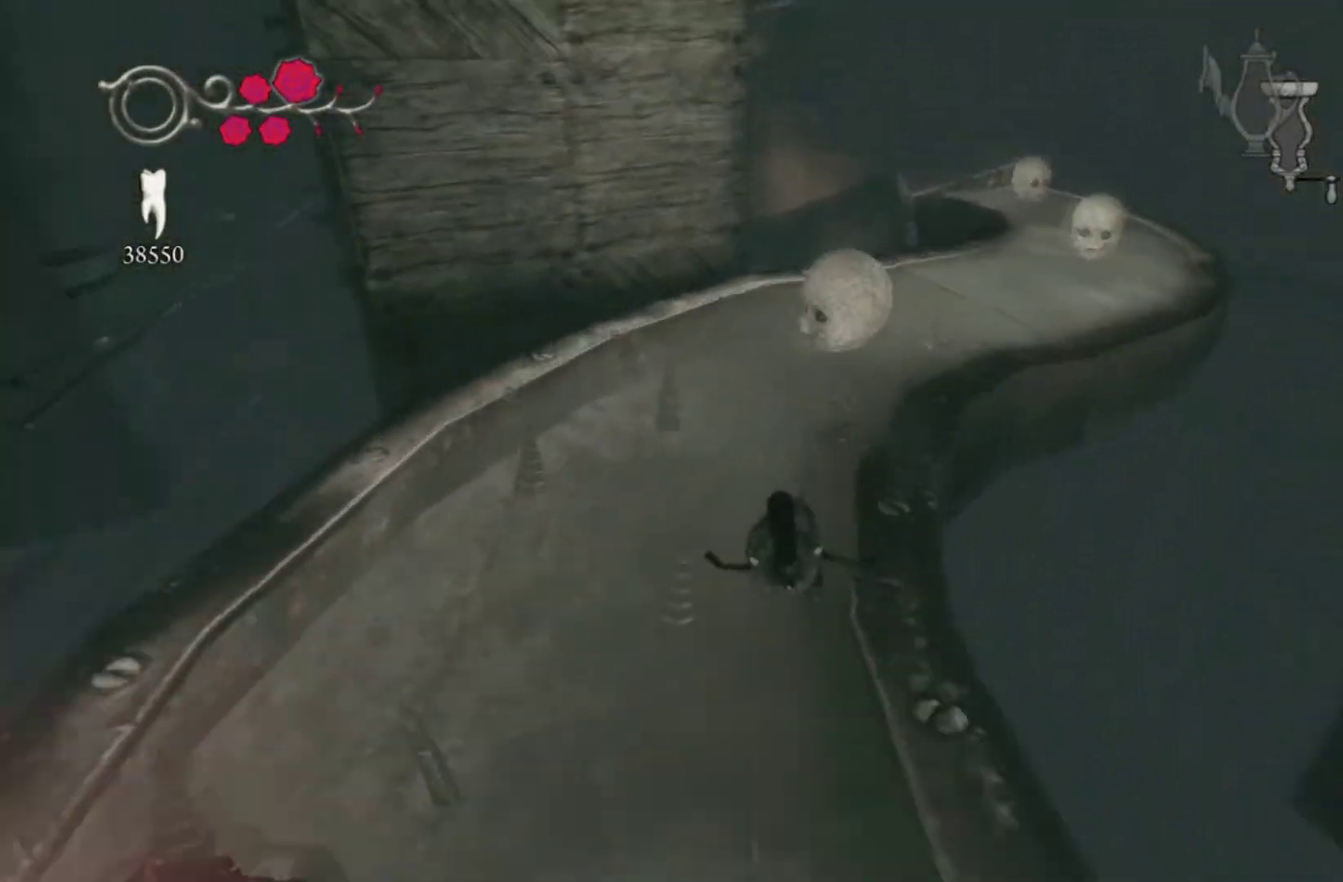
{"buttons": [], "left_stick": "up-right", "right_stick": "center", "events": [[367, "left_stick", "up-right"]]}
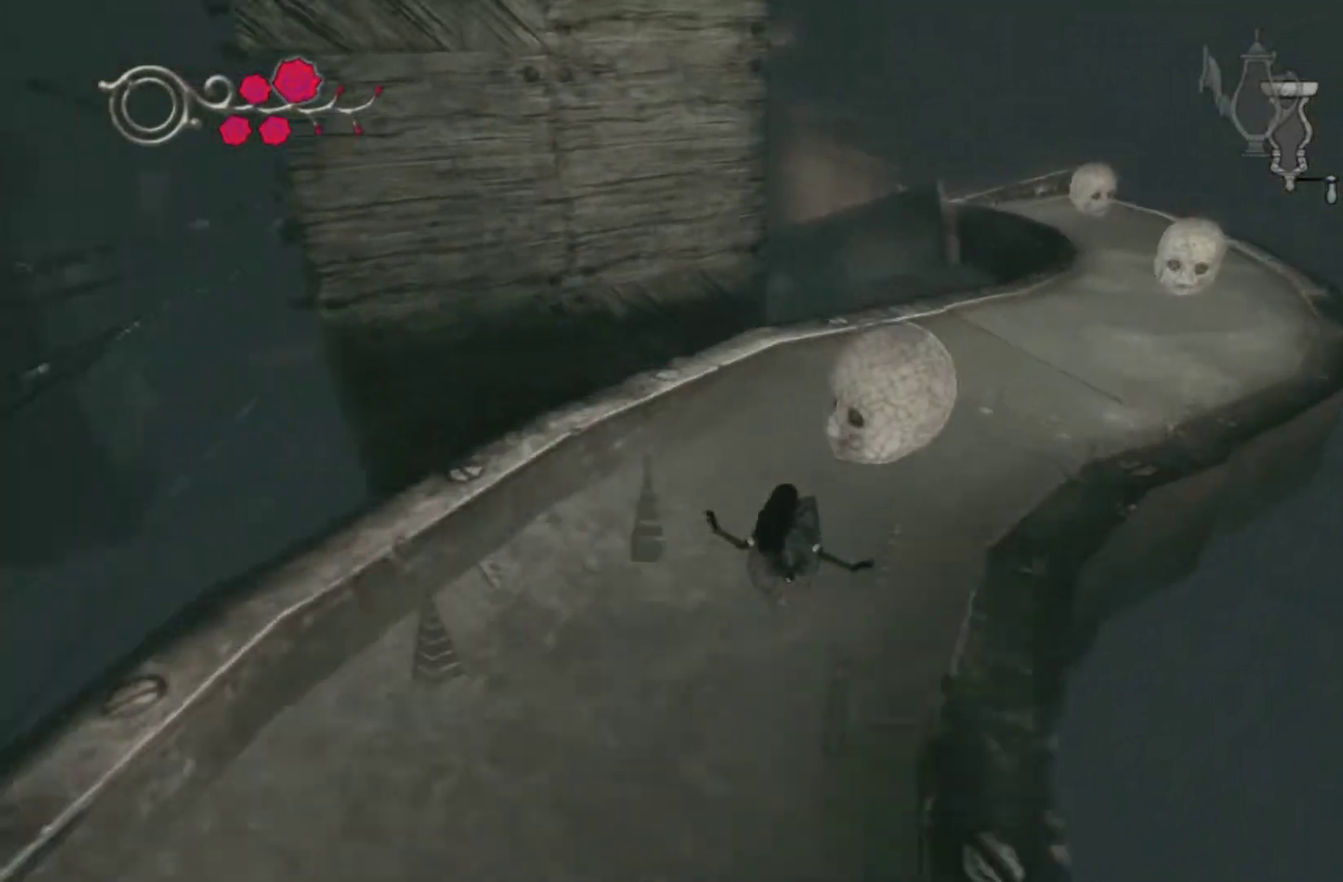
{"buttons": [], "left_stick": "up", "right_stick": "center", "events": [[434, "left_stick", "up"]]}
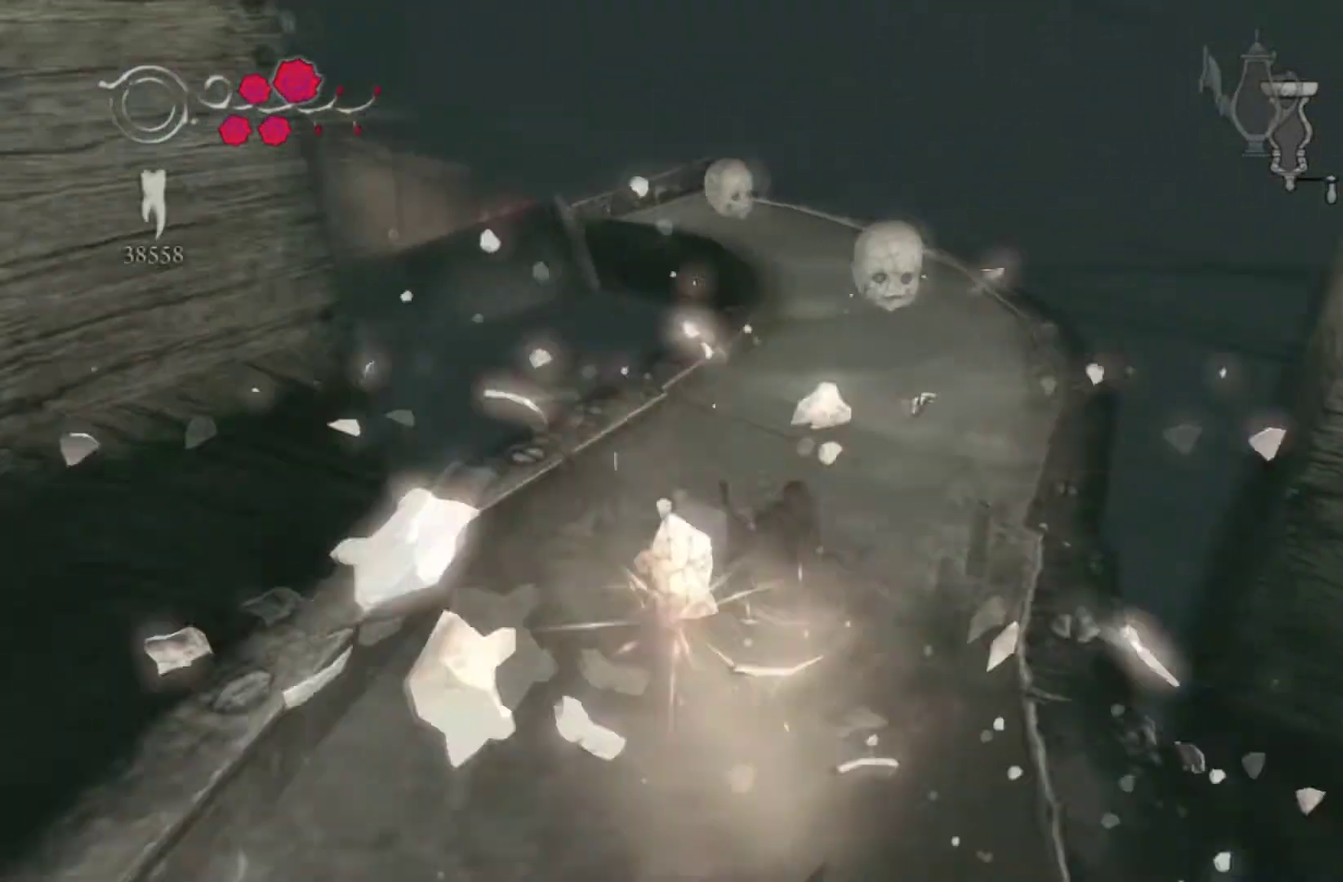
{"buttons": [], "left_stick": "up", "right_stick": "center", "events": []}
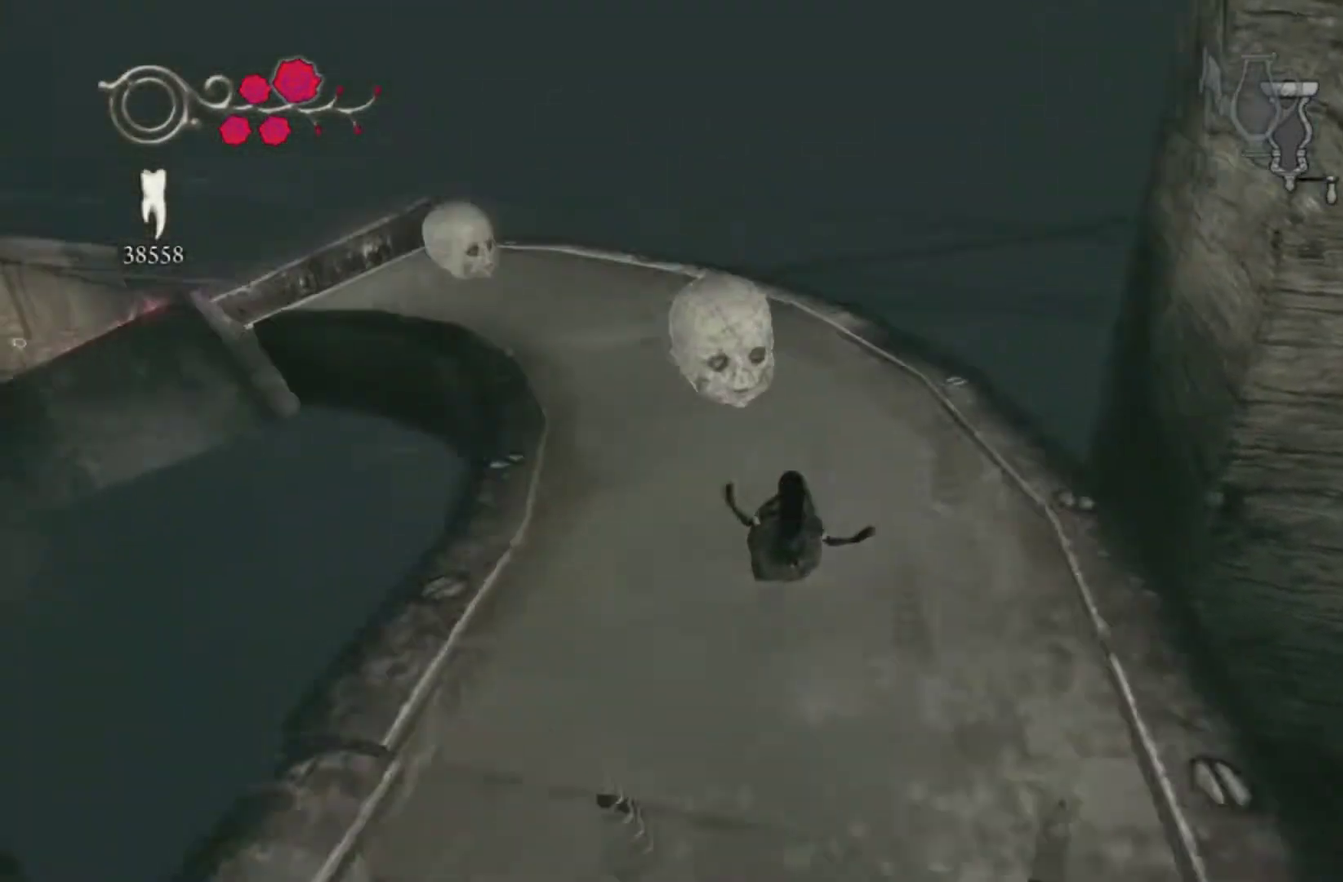
{"buttons": [], "left_stick": "up-left", "right_stick": "center", "events": [[167, "left_stick", "up-left"]]}
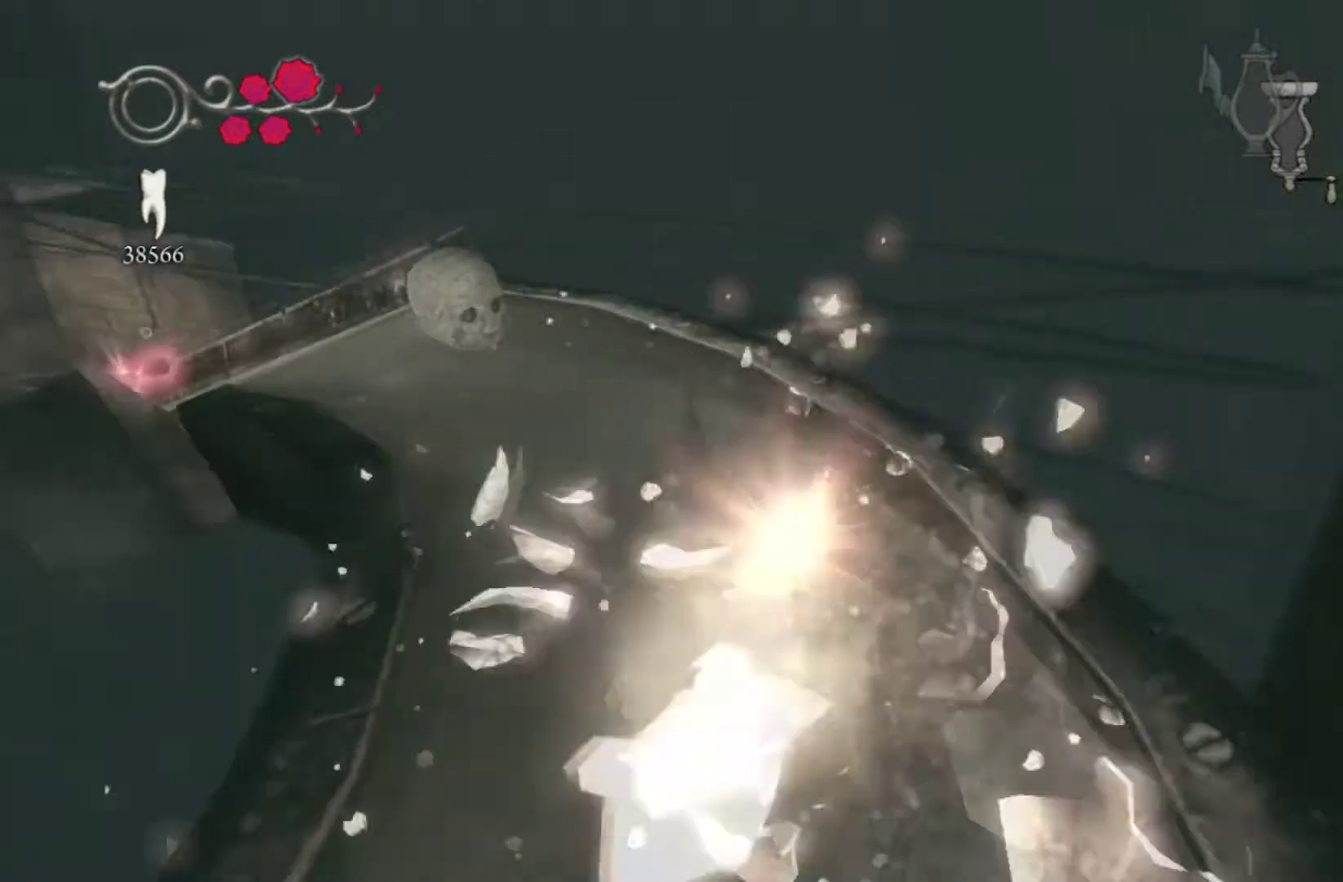
{"buttons": [], "left_stick": "up-left", "right_stick": "center", "events": [[301, "left_stick", "up"], [467, "left_stick", "up-left"]]}
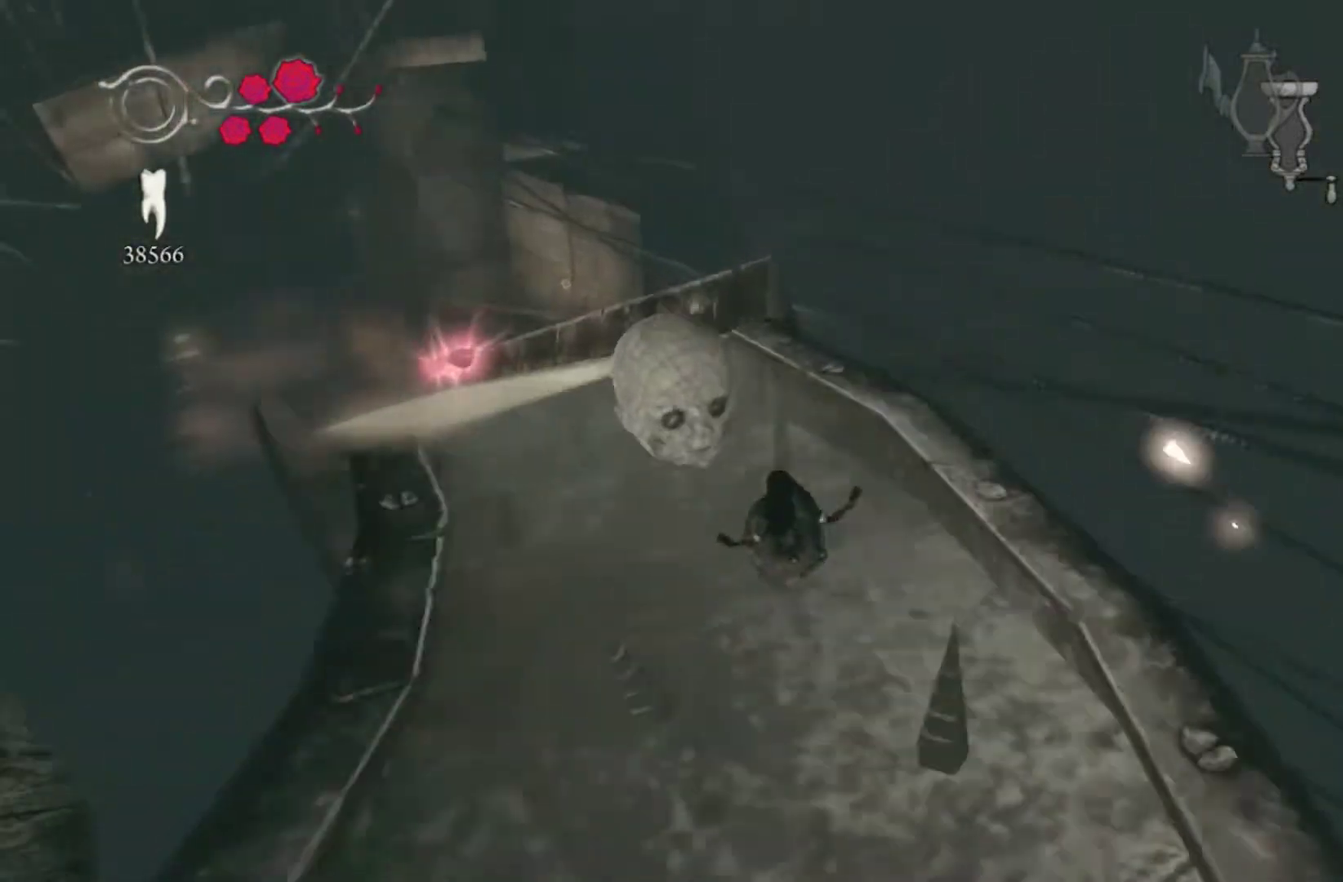
{"buttons": [], "left_stick": "up-left", "right_stick": "center", "events": []}
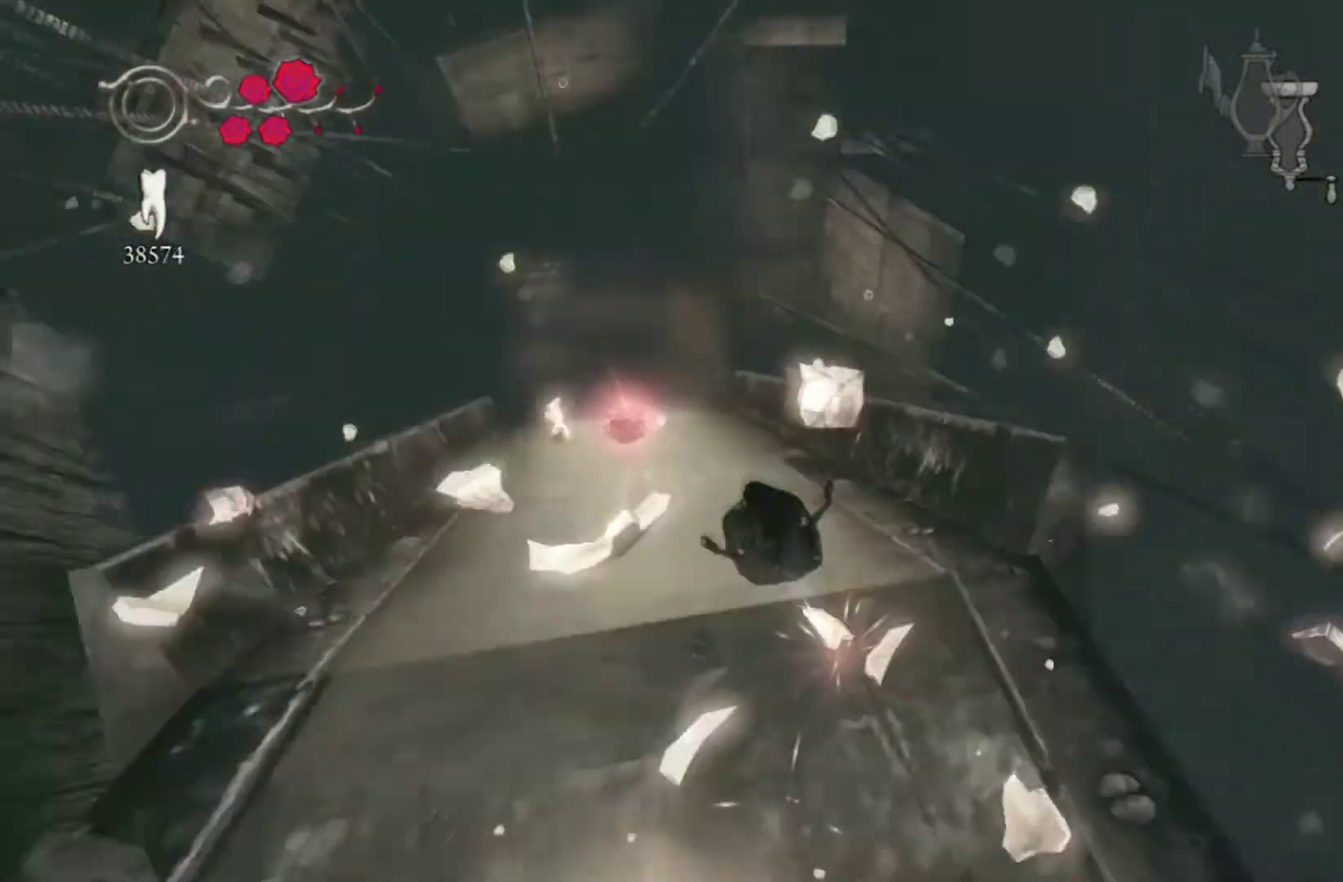
{"buttons": [], "left_stick": "up", "right_stick": "center"}
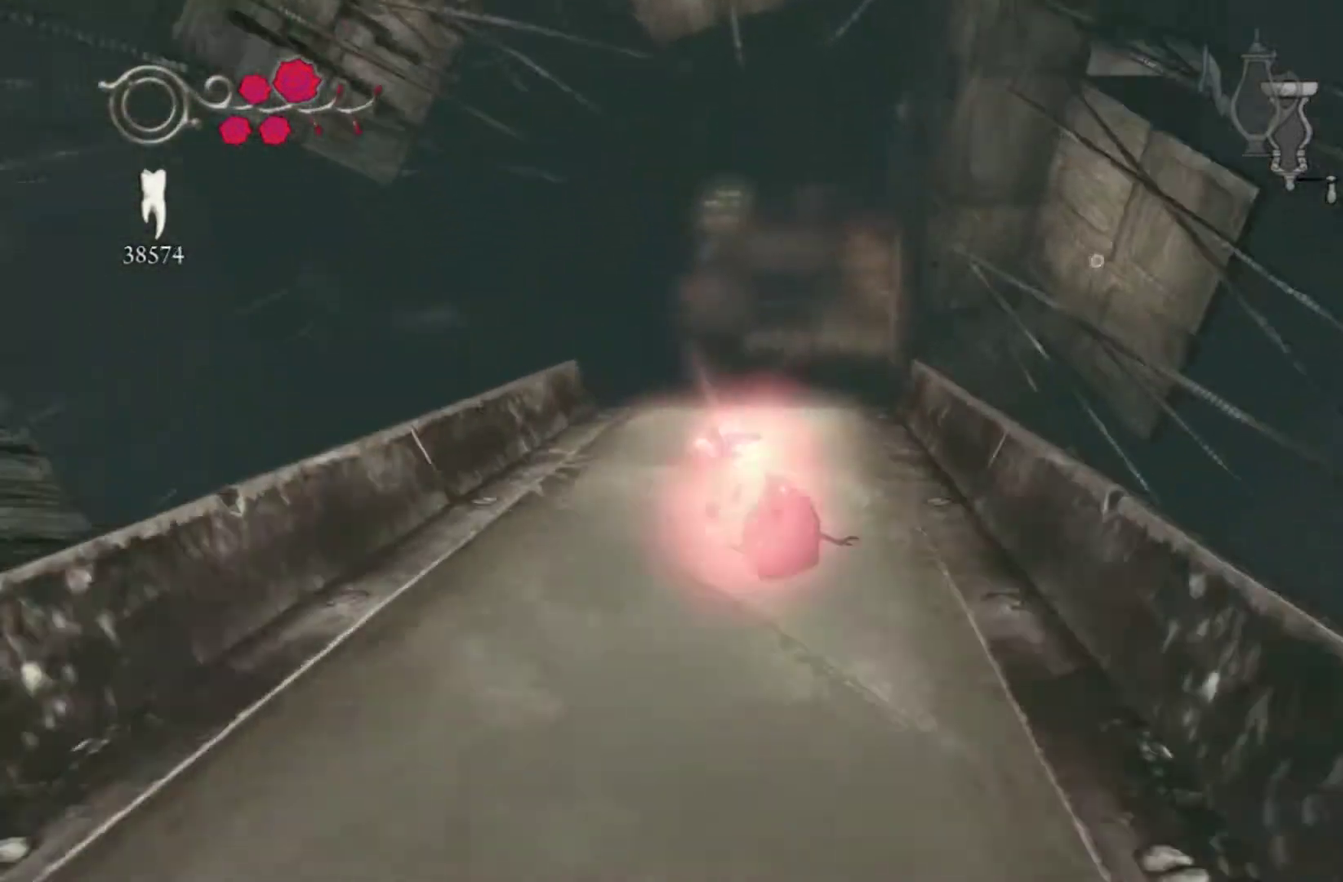
{"buttons": [], "left_stick": "up", "right_stick": "center"}
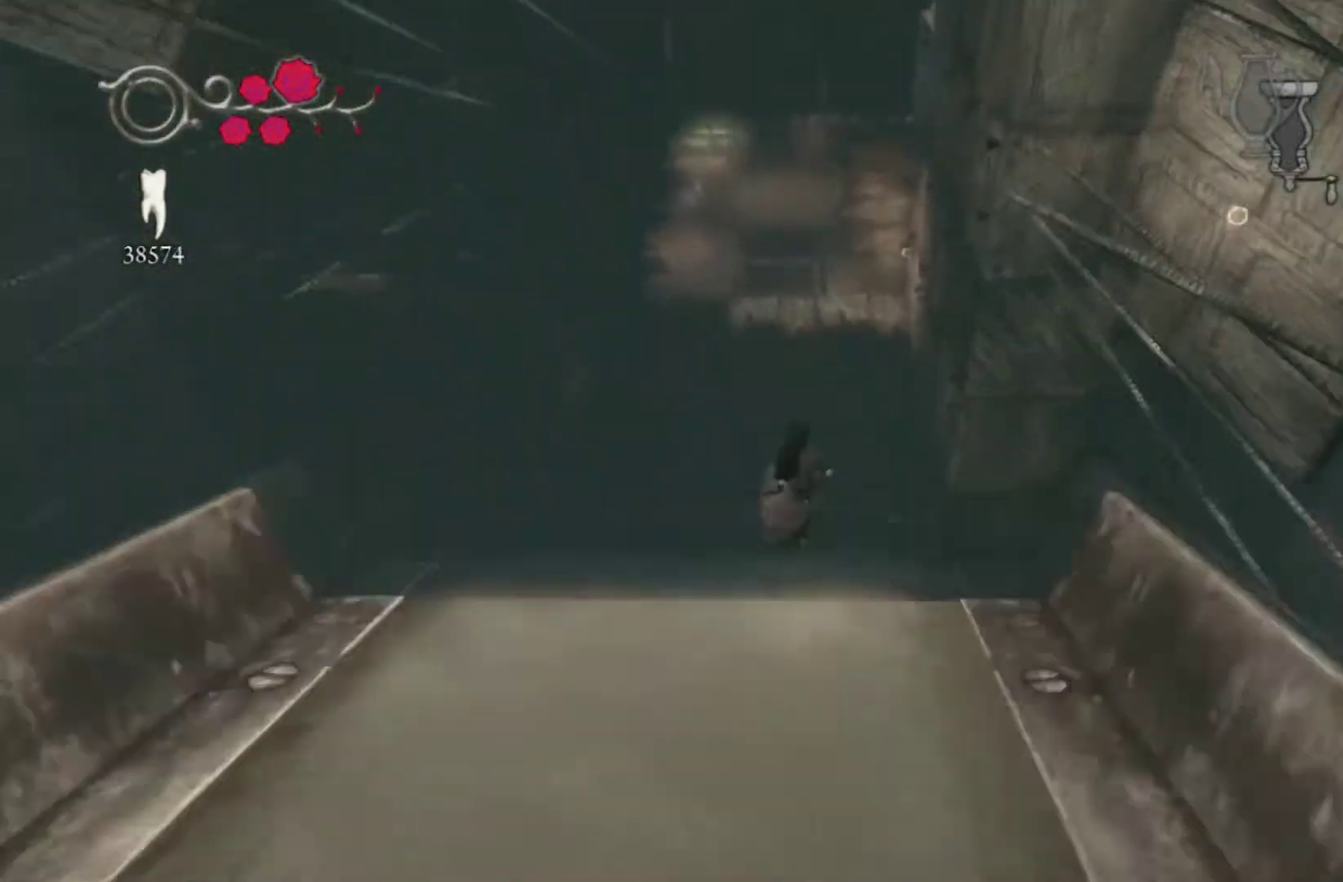
{"buttons": ["A"], "left_stick": "up", "right_stick": "center"}
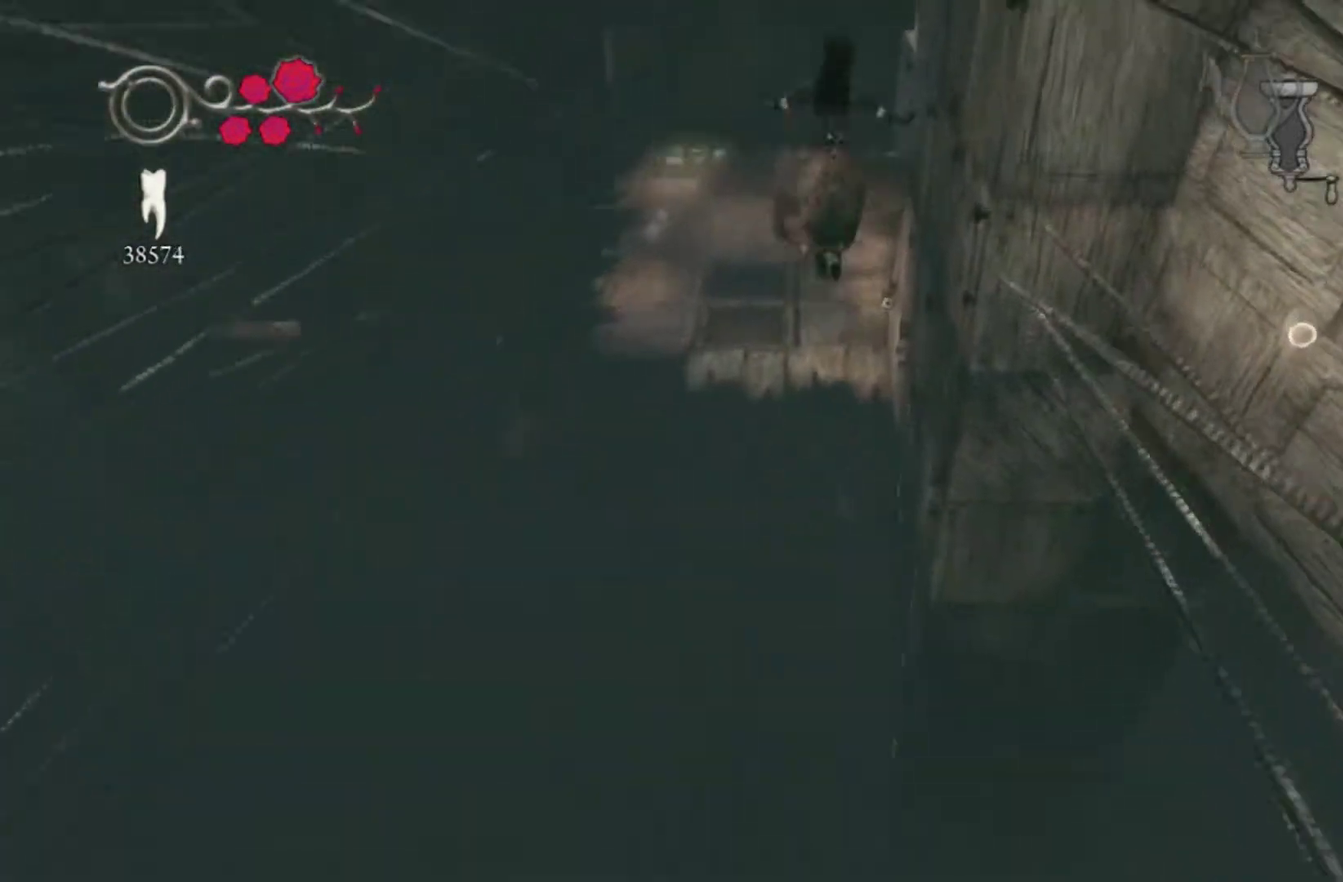
{"buttons": [], "left_stick": "up-left", "right_stick": "center"}
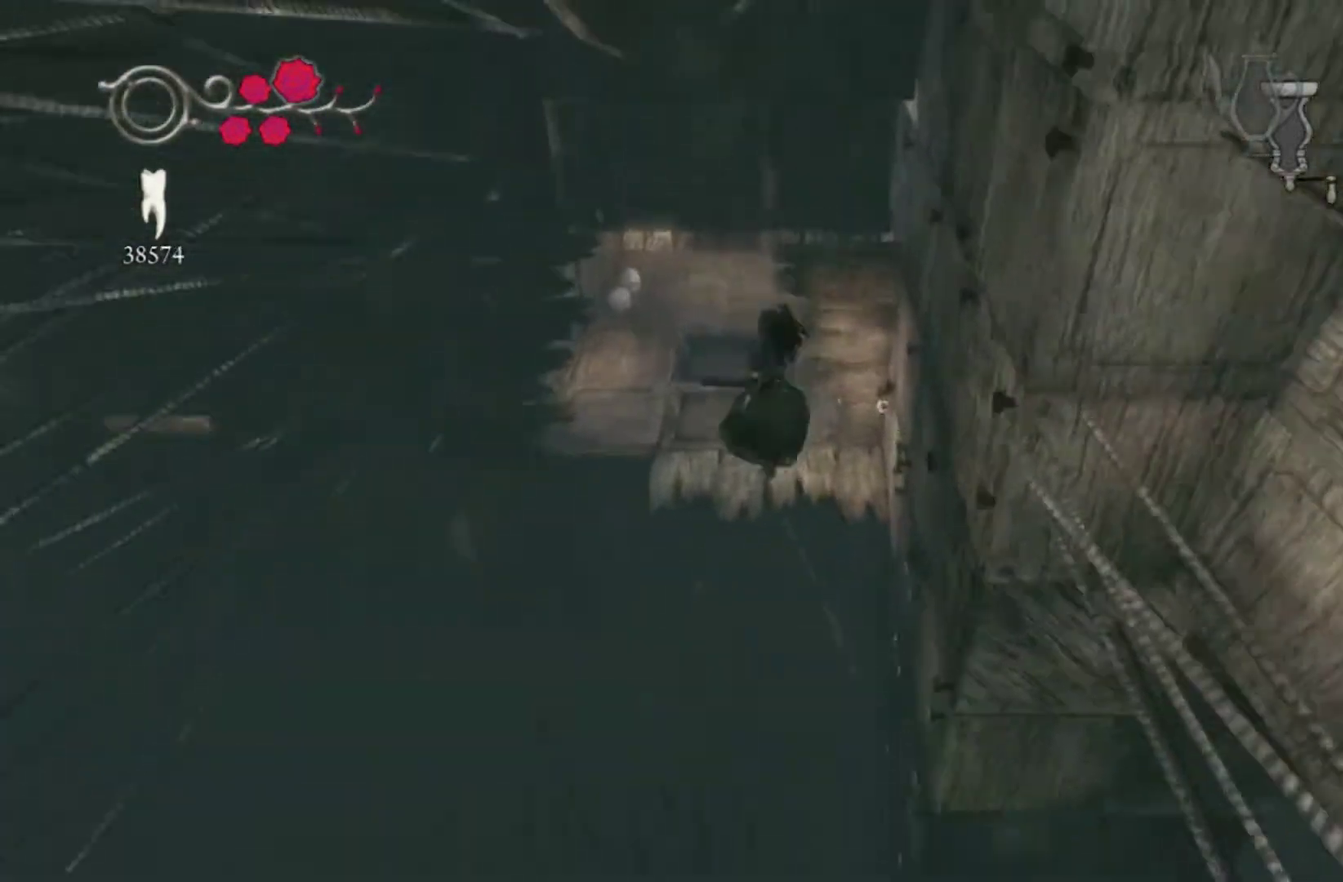
{"buttons": [], "left_stick": "up", "right_stick": "center"}
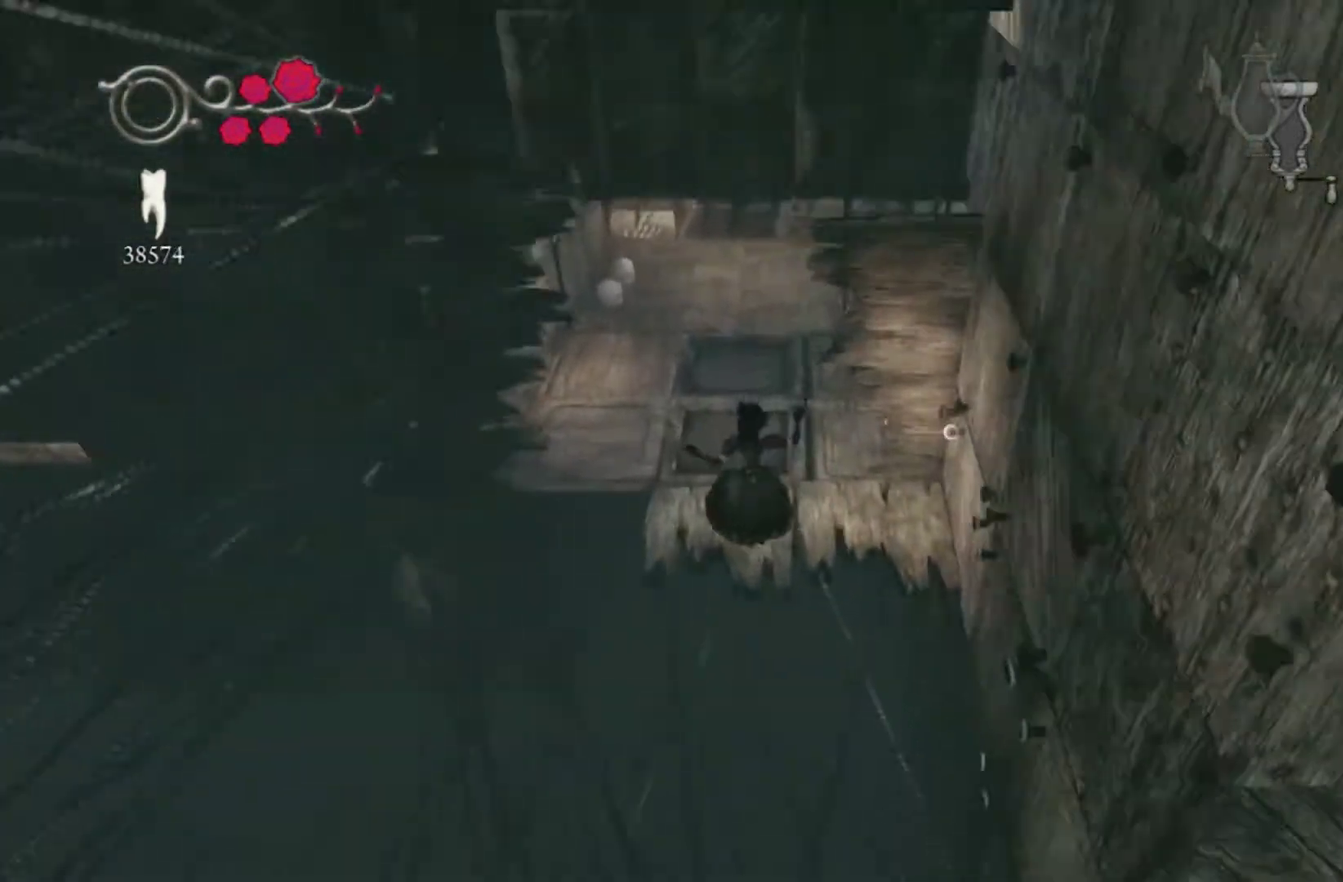
{"buttons": ["A"], "left_stick": "up", "right_stick": "center"}
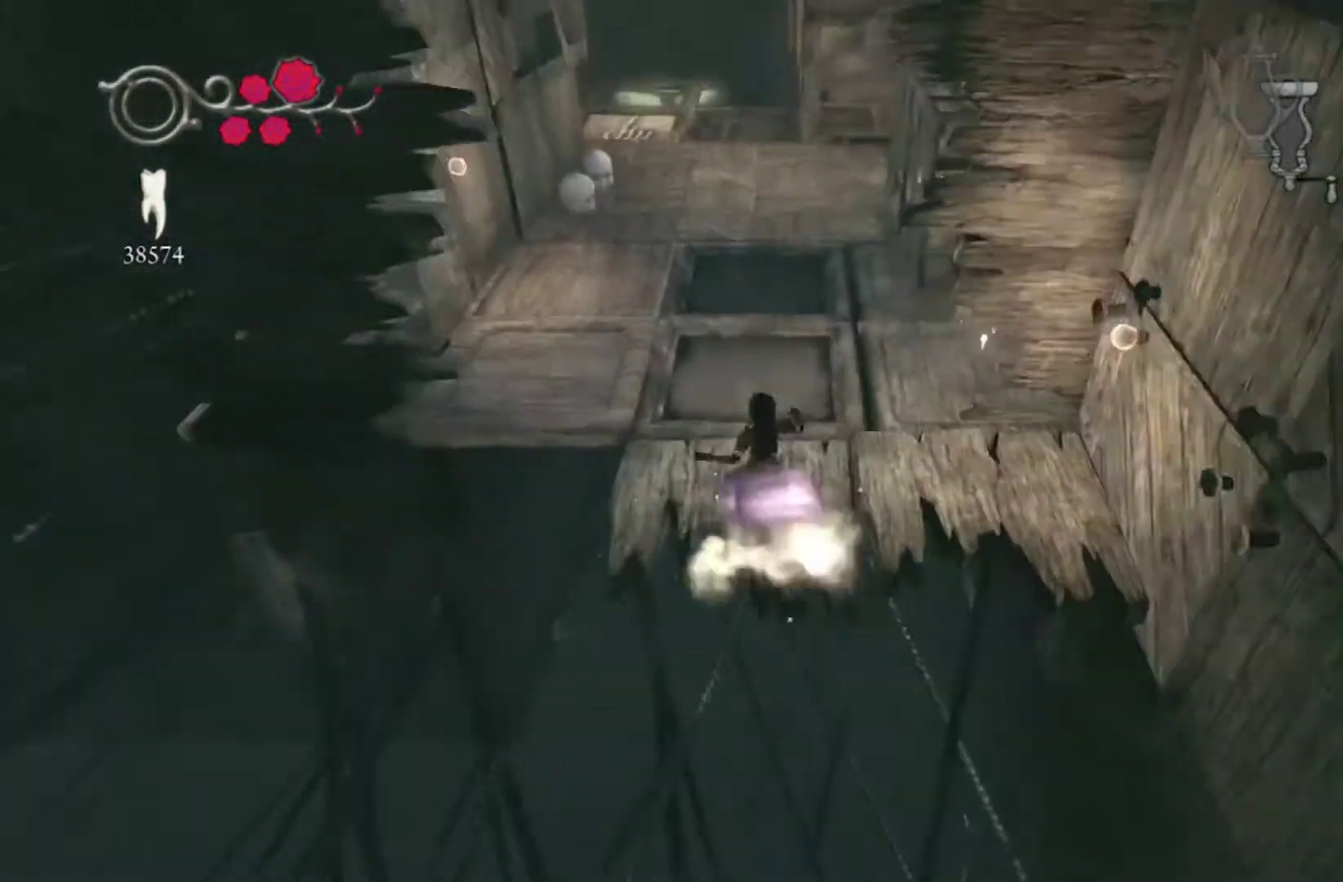
{"buttons": [], "left_stick": "up", "right_stick": "center", "events": [[100, "left_stick", "center"], [201, "A", "up"], [301, "left_stick", "up"]]}
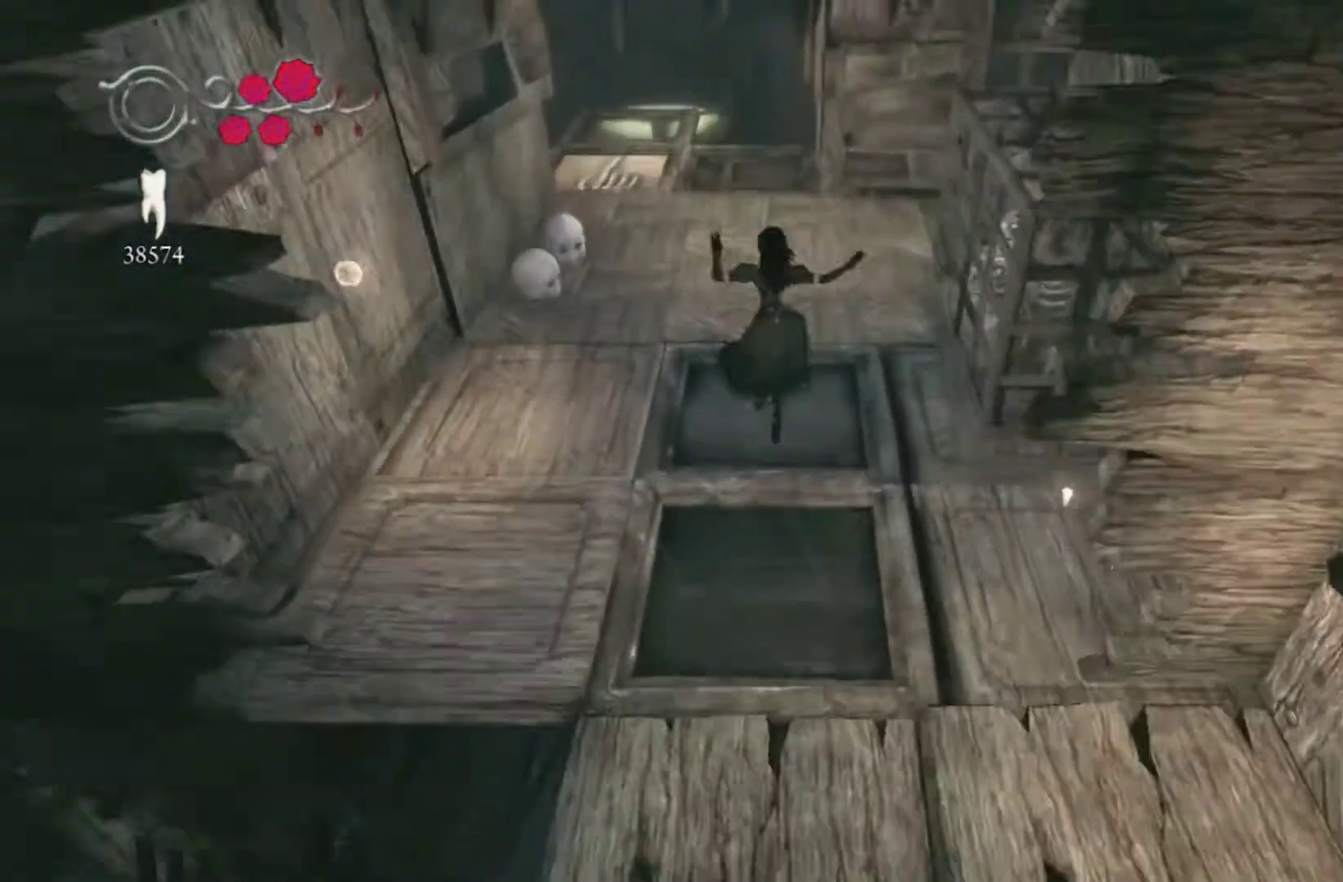
{"buttons": ["A"], "left_stick": "up", "right_stick": "center"}
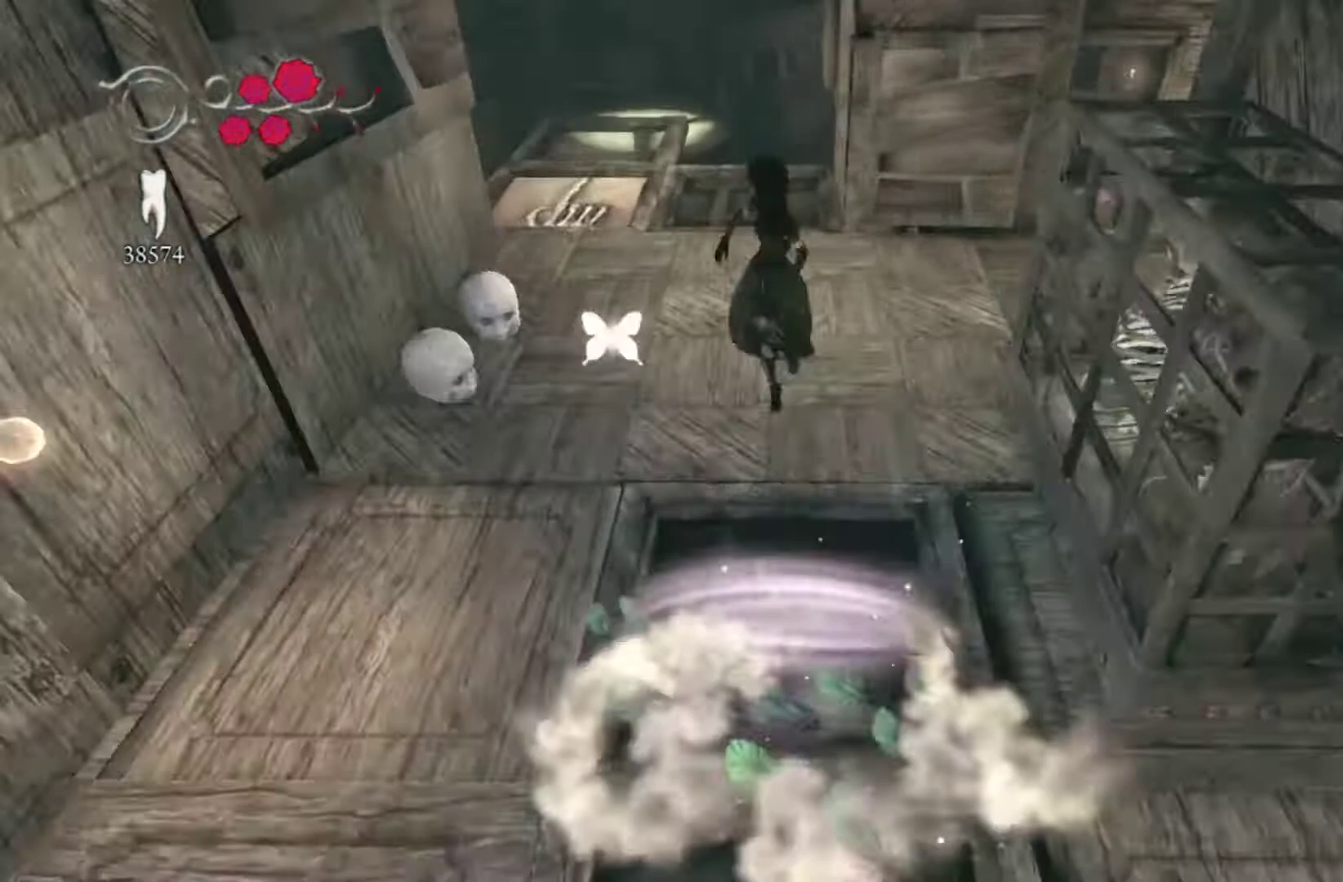
{"buttons": [], "left_stick": "up", "right_stick": "up-left"}
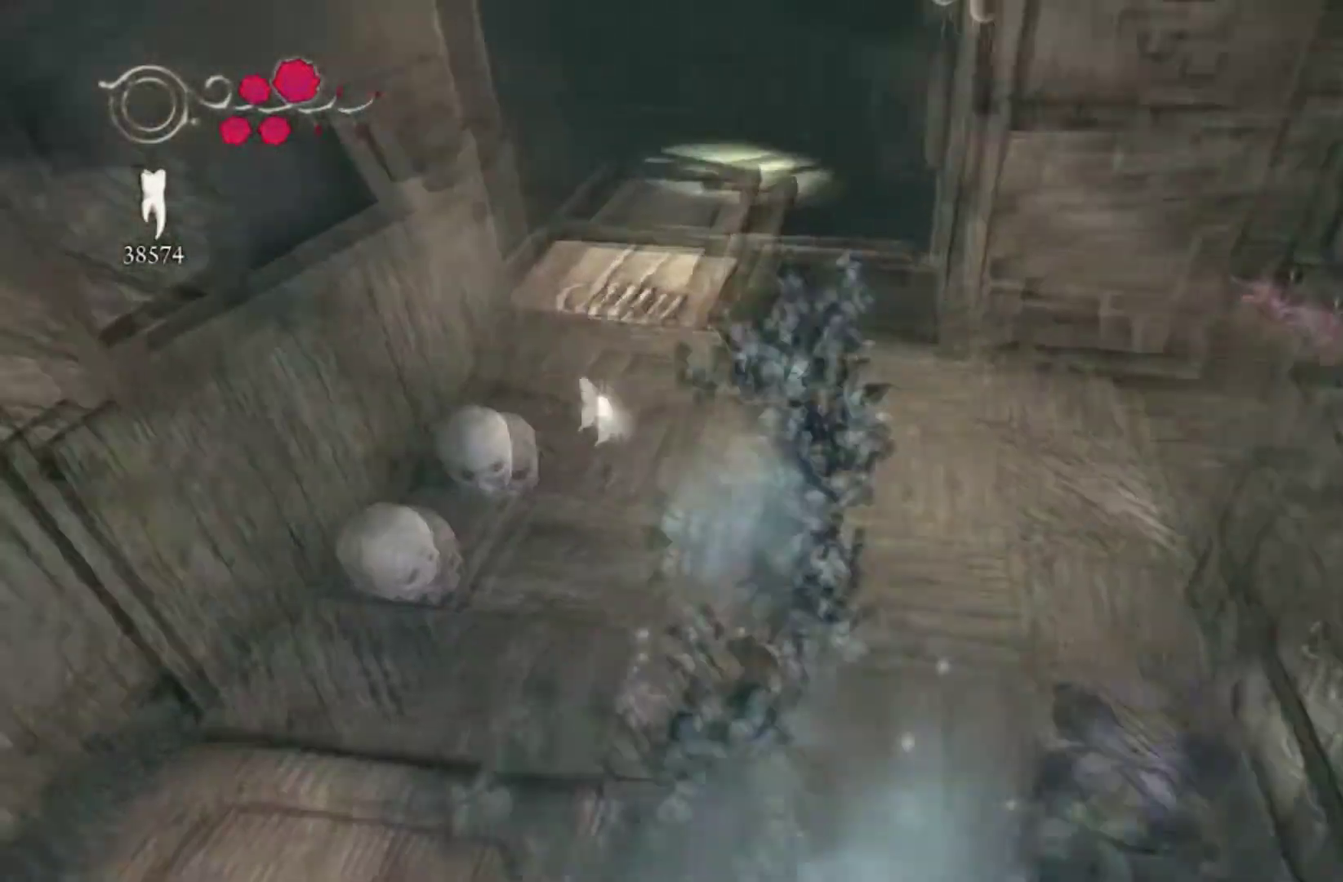
{"buttons": [], "left_stick": "up", "right_stick": "center"}
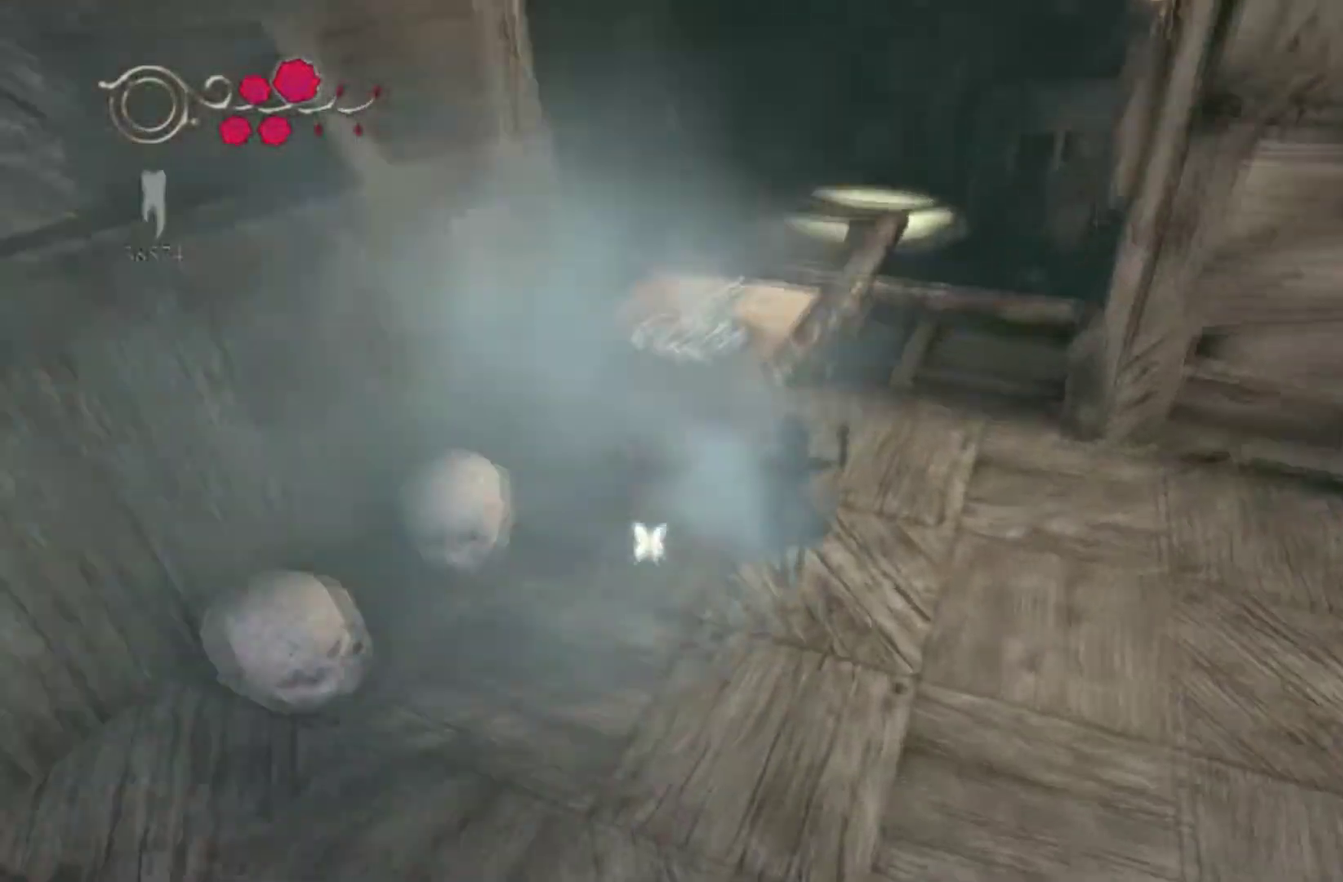
{"buttons": ["A"], "left_stick": "up", "right_stick": "center", "events": [[133, "left_stick", "center"], [234, "left_stick", "up"], [367, "A", "down"]]}
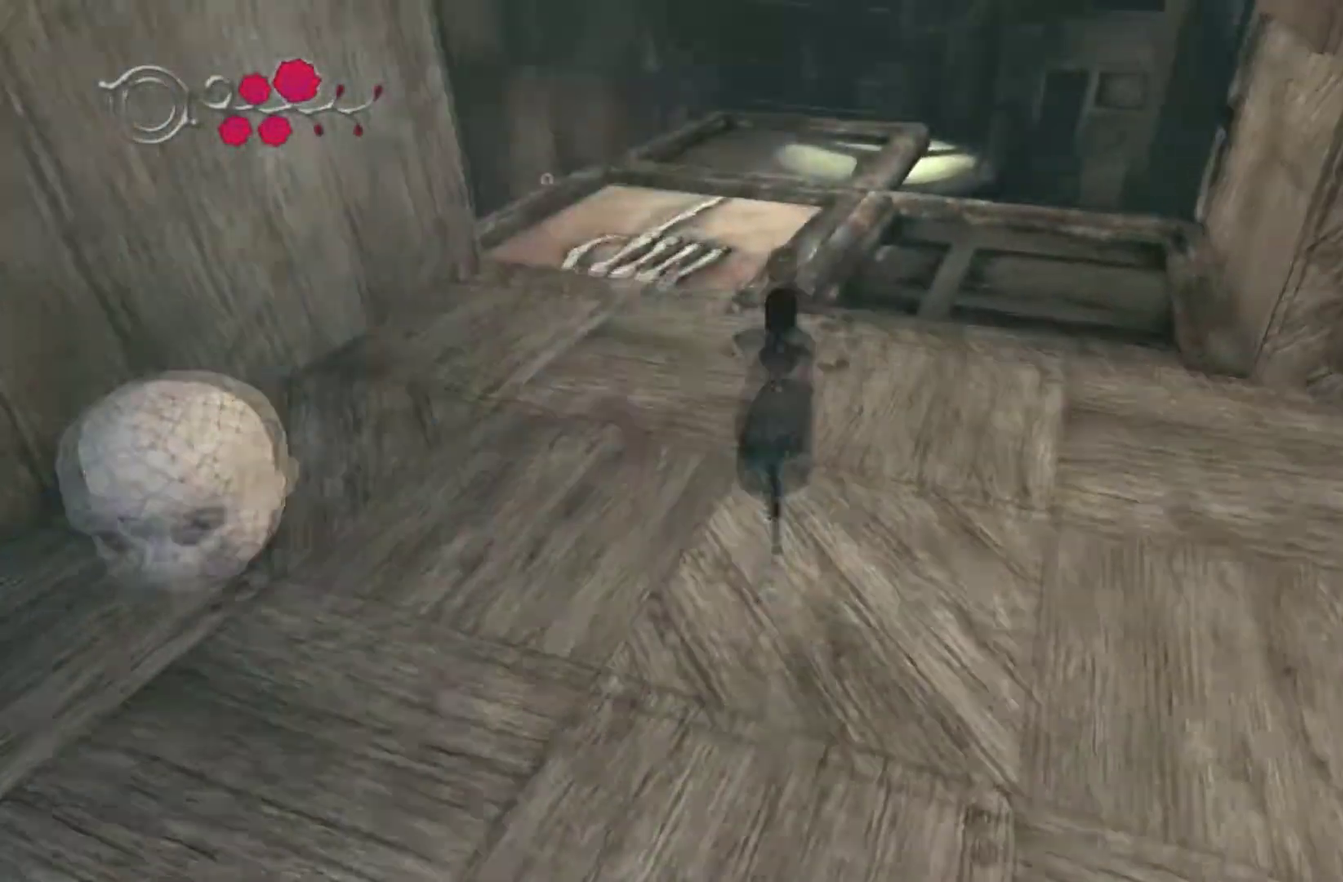
{"buttons": [], "left_stick": "up", "right_stick": "center", "events": [[67, "A", "up"], [167, "A", "down"], [468, "A", "up"]]}
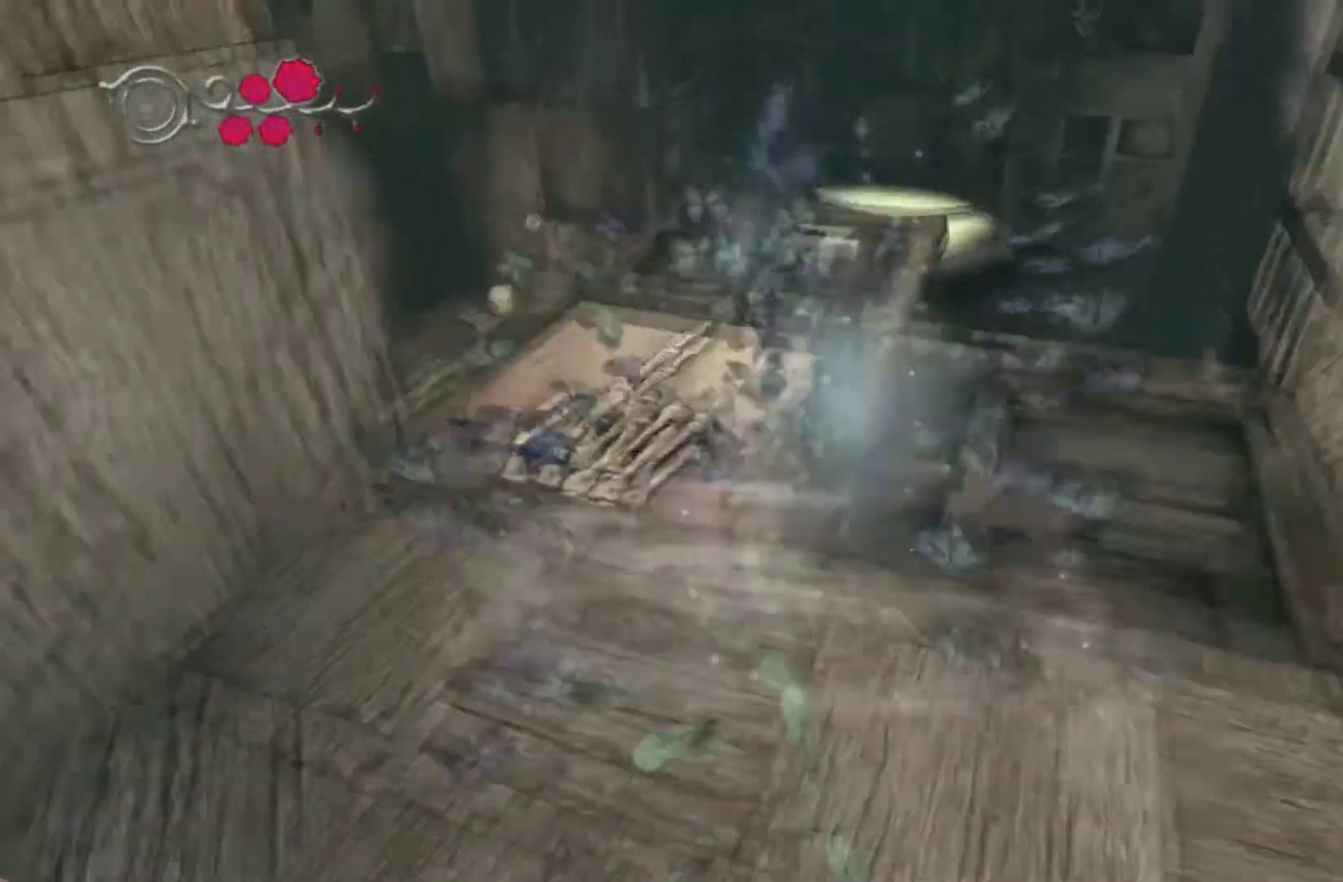
{"buttons": [], "left_stick": "center", "right_stick": "center", "events": [[67, "left_stick", "center"]]}
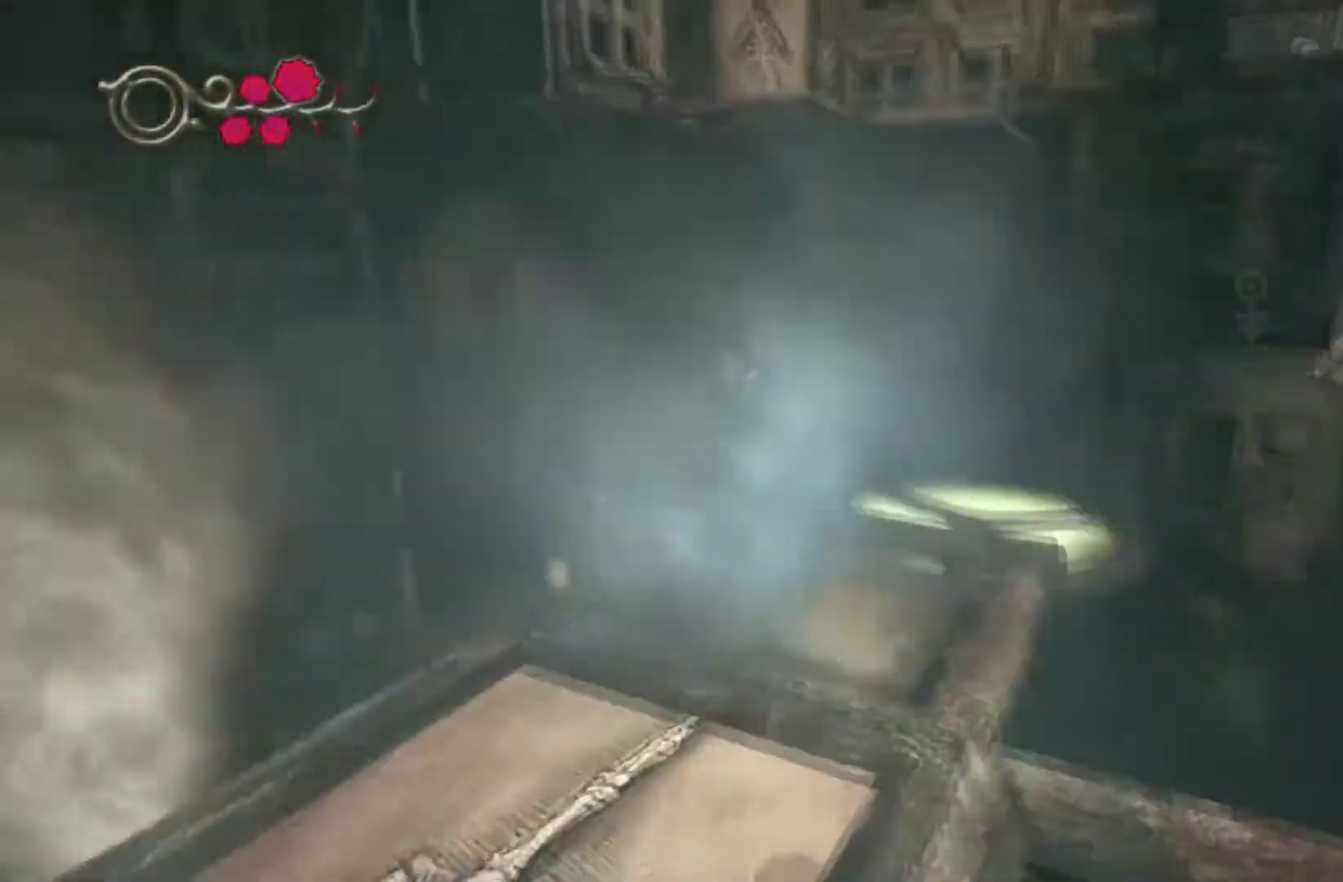
{"buttons": [], "left_stick": "center", "right_stick": "up-right"}
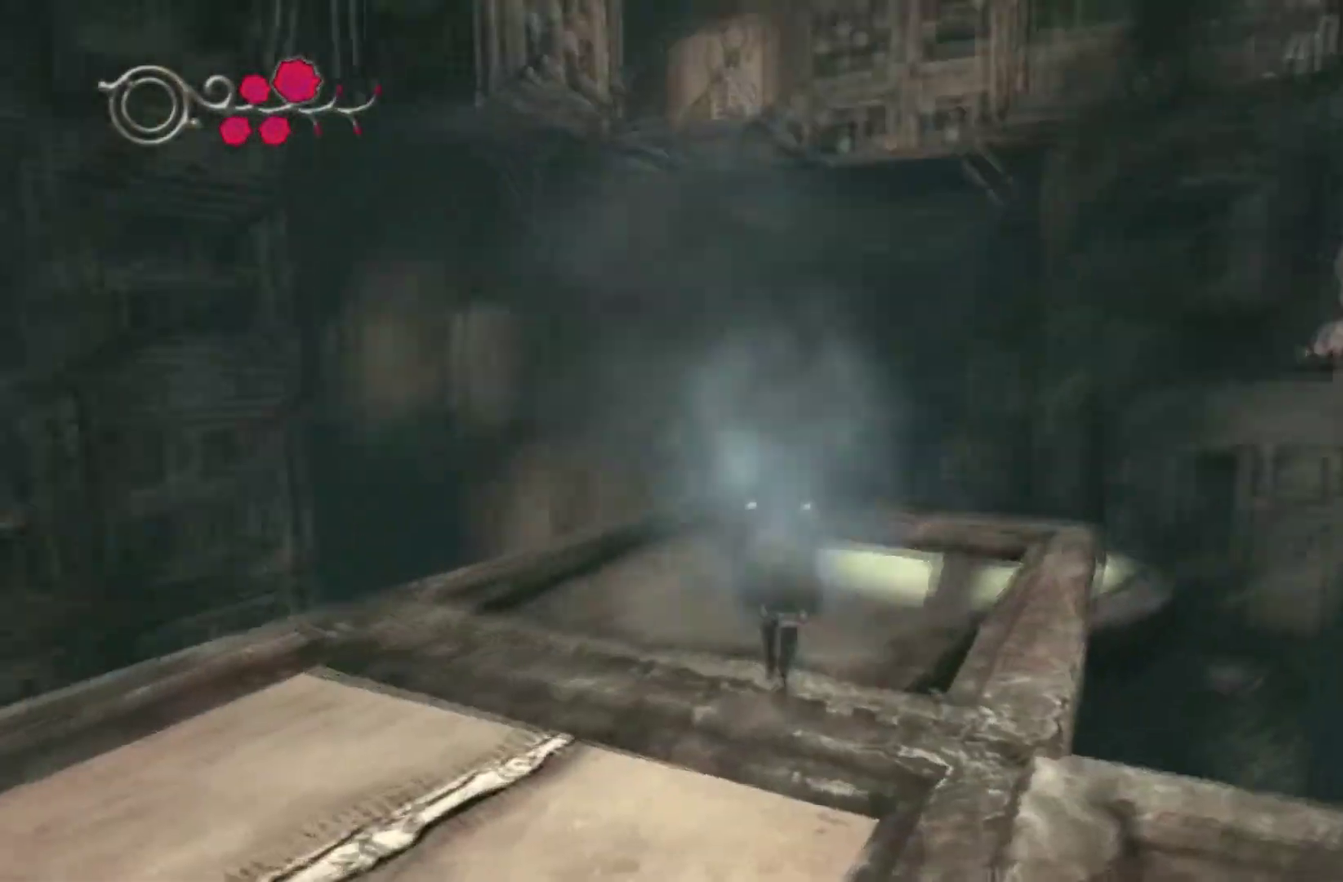
{"buttons": [], "left_stick": "center", "right_stick": "center"}